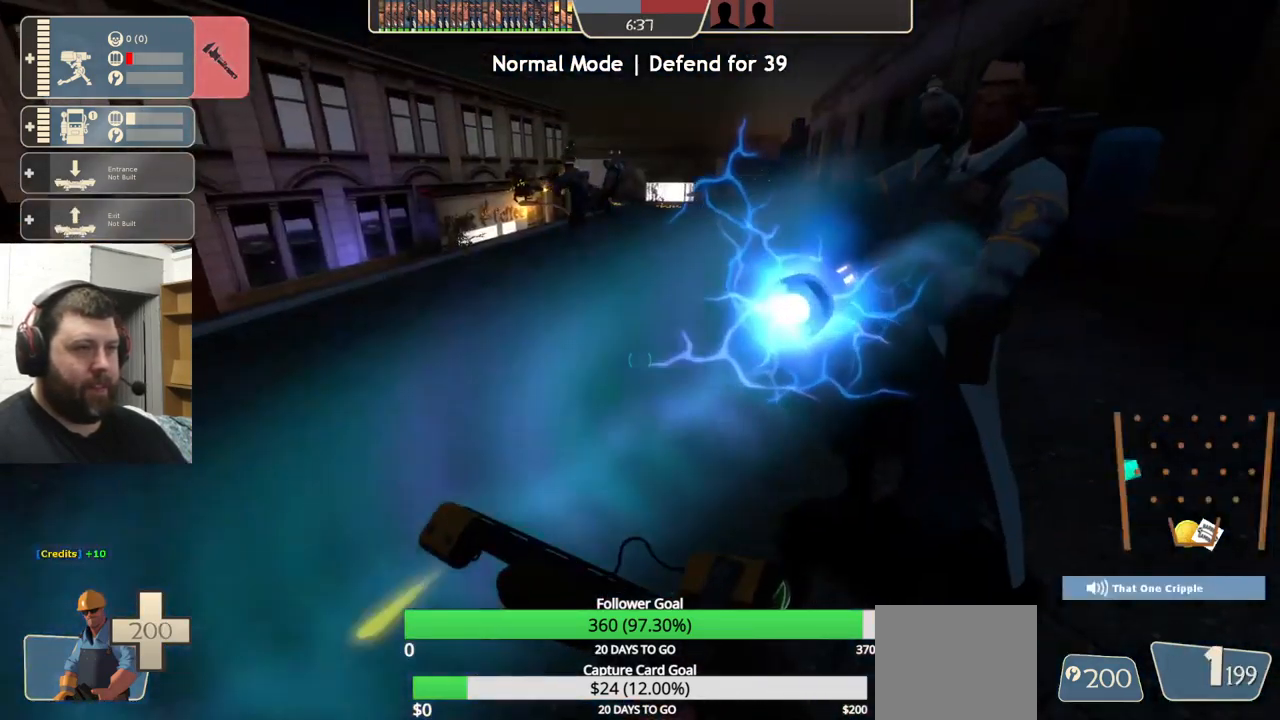
Gameplay with a controller (PlayStation layout); each line is a JSON object with the inputs held at the frame after it. "events" lists button and stick changes between this image and that frame as [ms after this image, input, new state], when the widget could be followed in between. Not read: R1 R3.
{"buttons": [], "left_stick": "up", "right_stick": "center", "events": []}
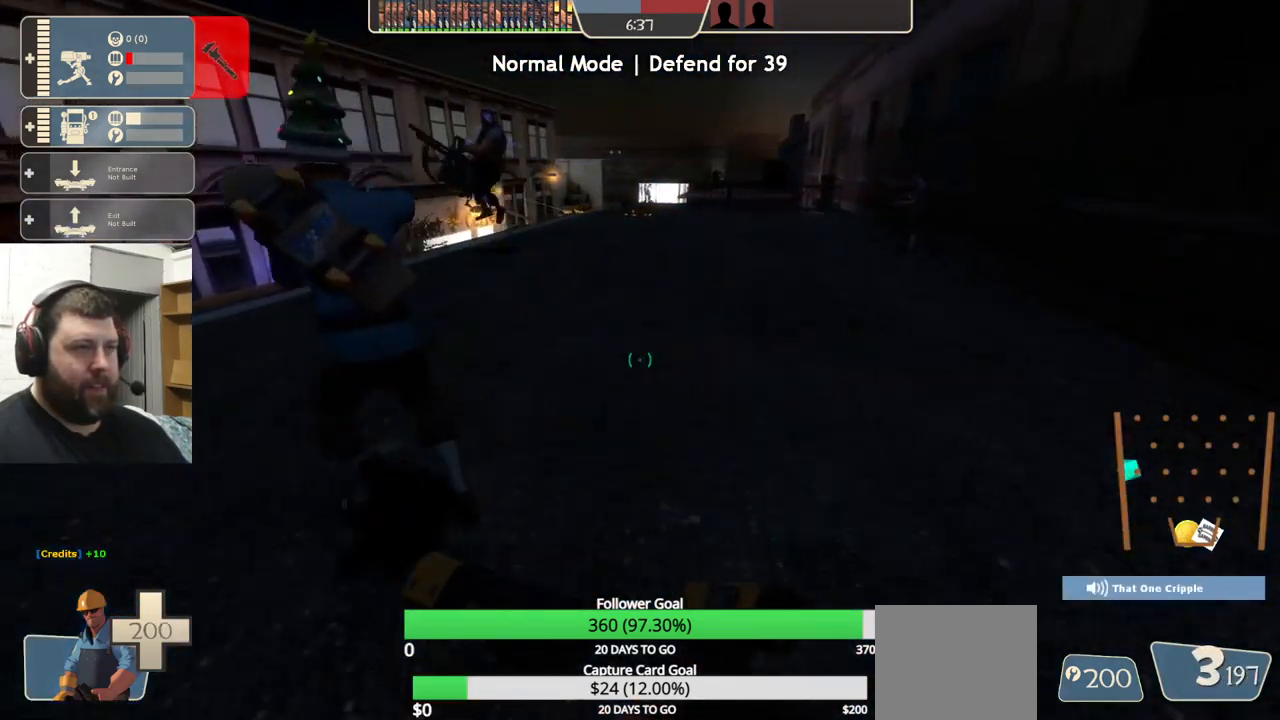
{"buttons": [], "left_stick": "up", "right_stick": "center", "events": []}
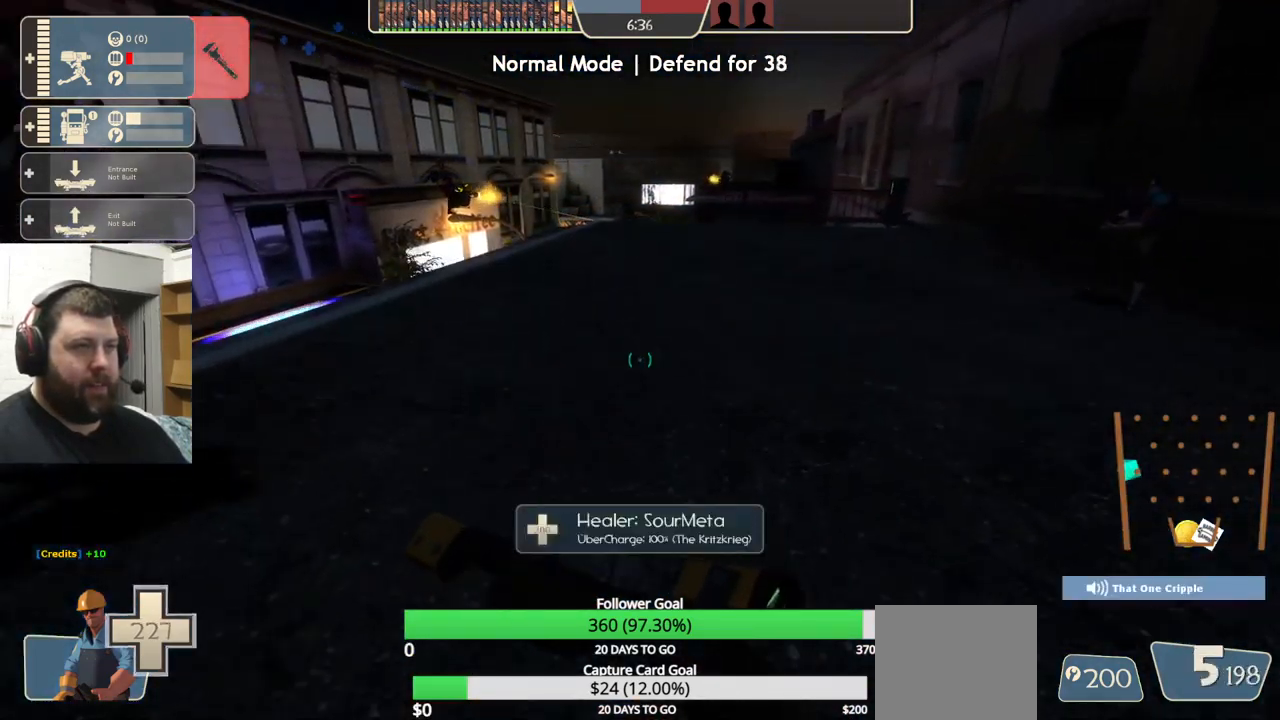
{"buttons": [], "left_stick": "up", "right_stick": "center", "events": []}
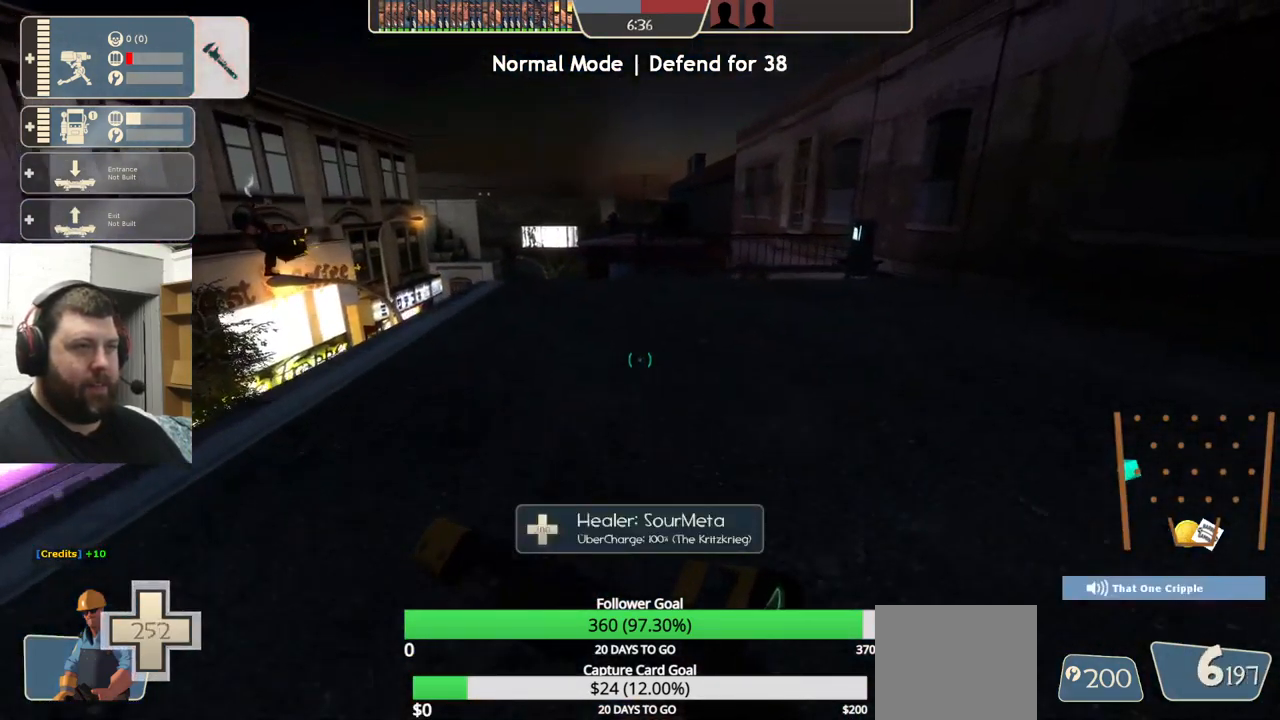
{"buttons": [], "left_stick": "up", "right_stick": "center", "events": []}
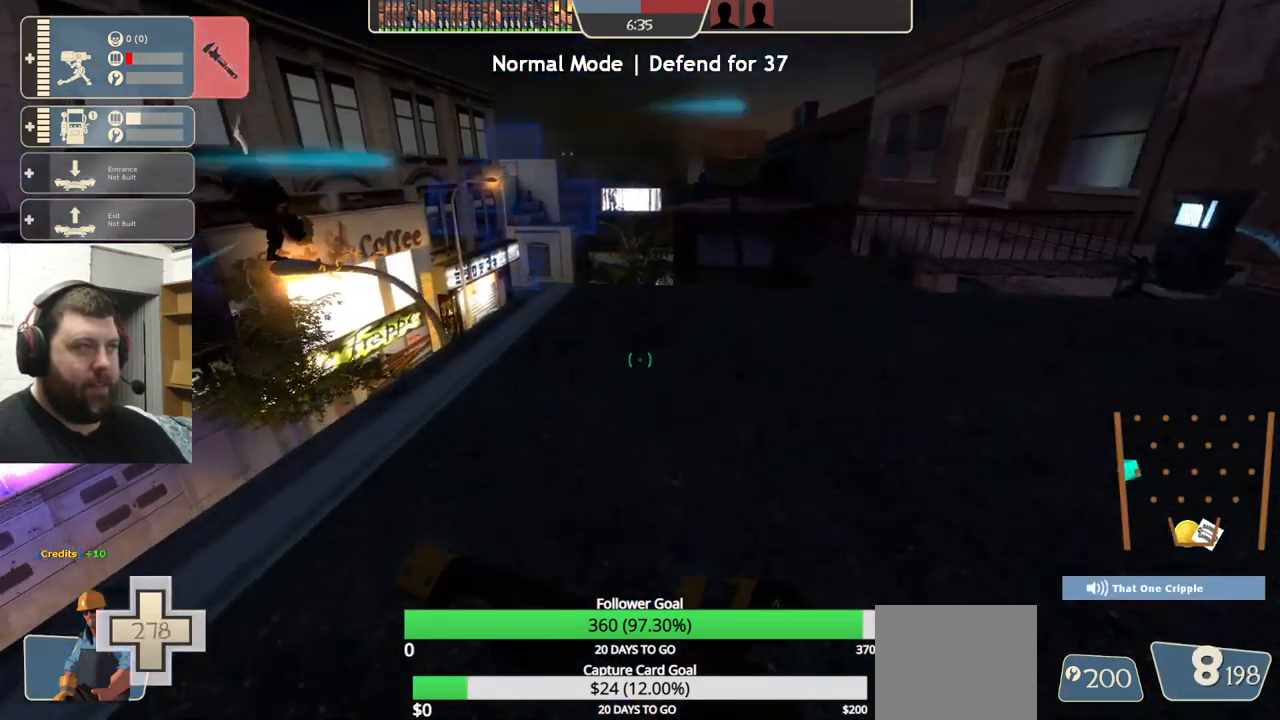
{"buttons": [], "left_stick": "center", "right_stick": "center", "events": [[16, "right_stick", "left"], [133, "right_stick", "center"], [467, "left_stick", "center"]]}
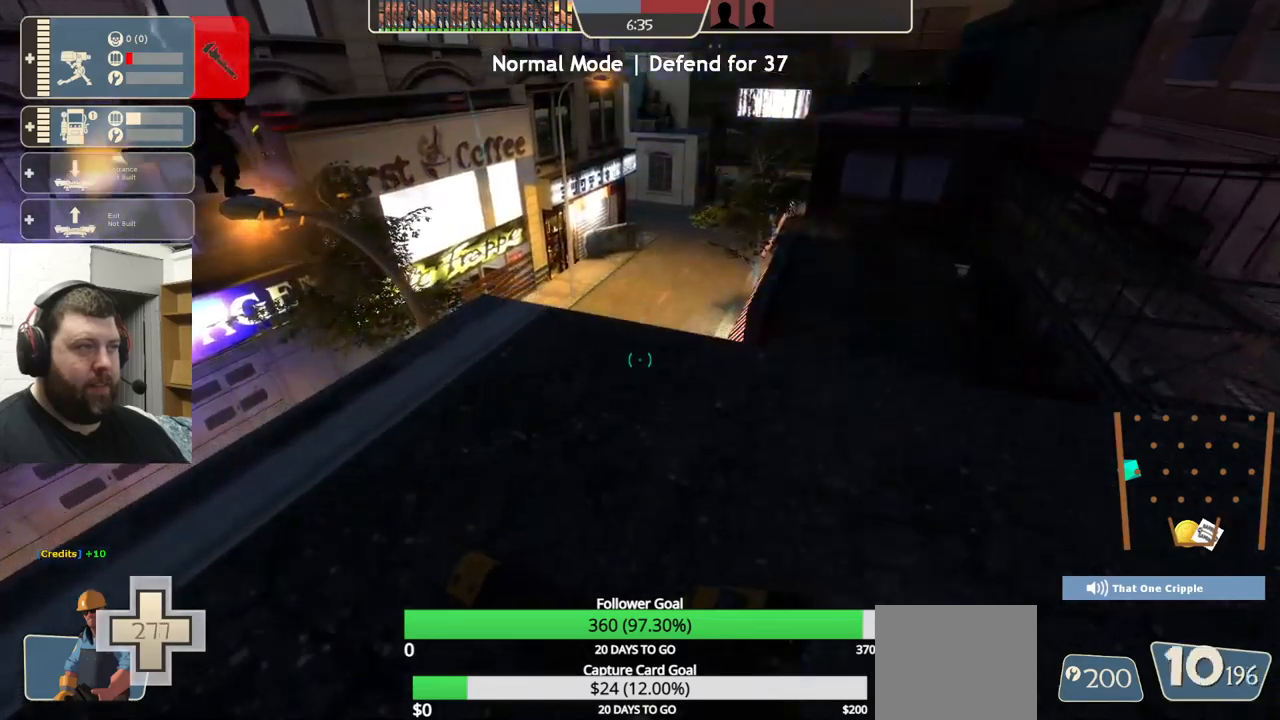
{"buttons": [], "left_stick": "center", "right_stick": "center", "events": [[317, "left_stick", "up"], [433, "left_stick", "center"]]}
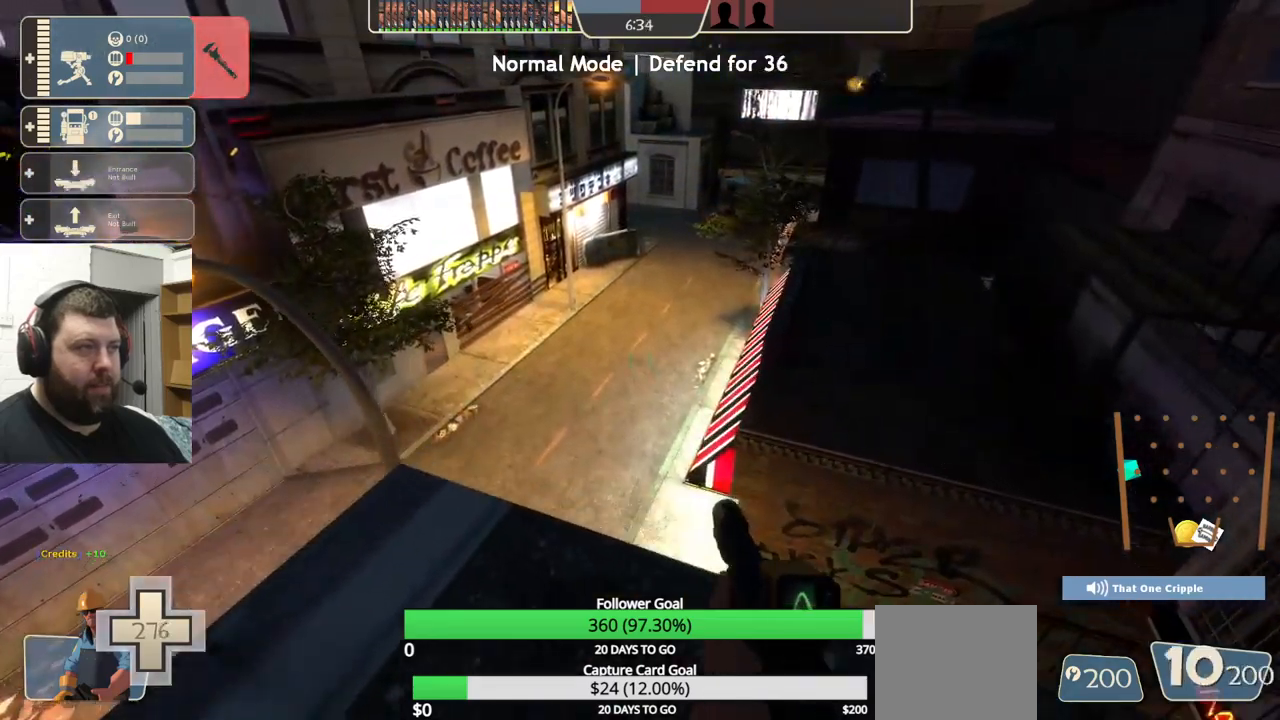
{"buttons": [], "left_stick": "center", "right_stick": "up", "events": [[350, "right_stick", "up"]]}
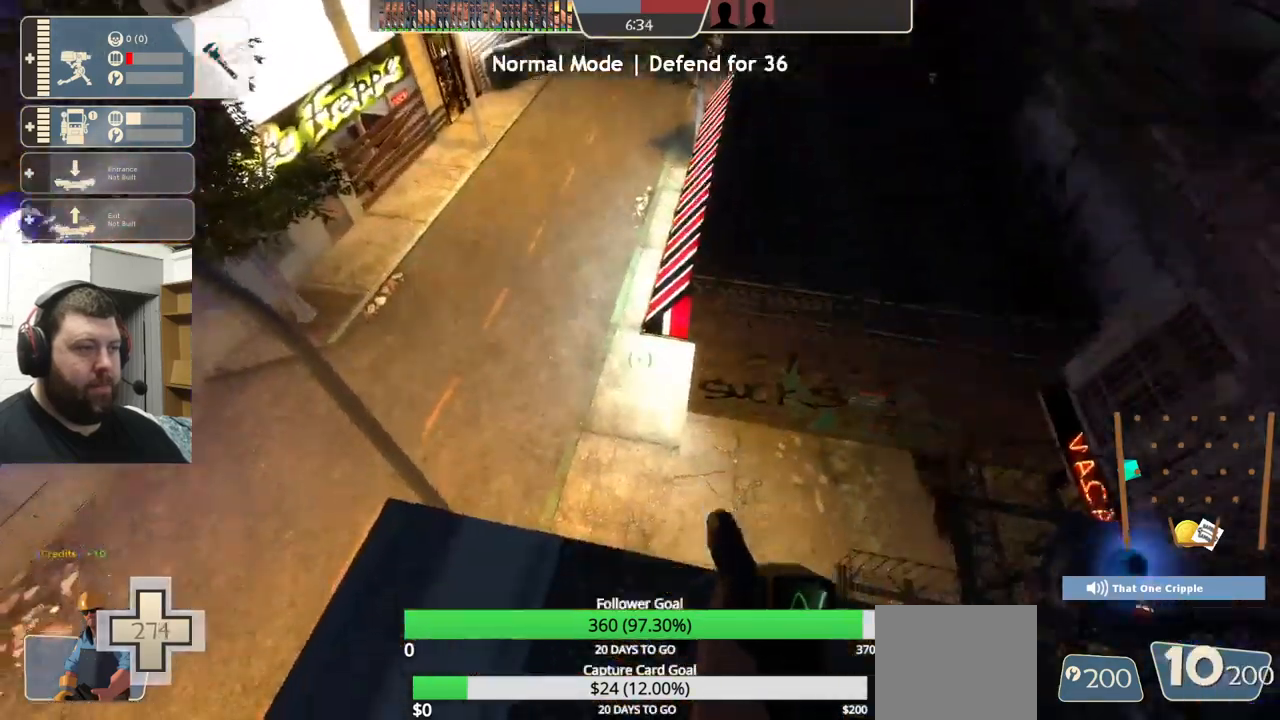
{"buttons": [], "left_stick": "center", "right_stick": "center", "events": [[50, "right_stick", "center"]]}
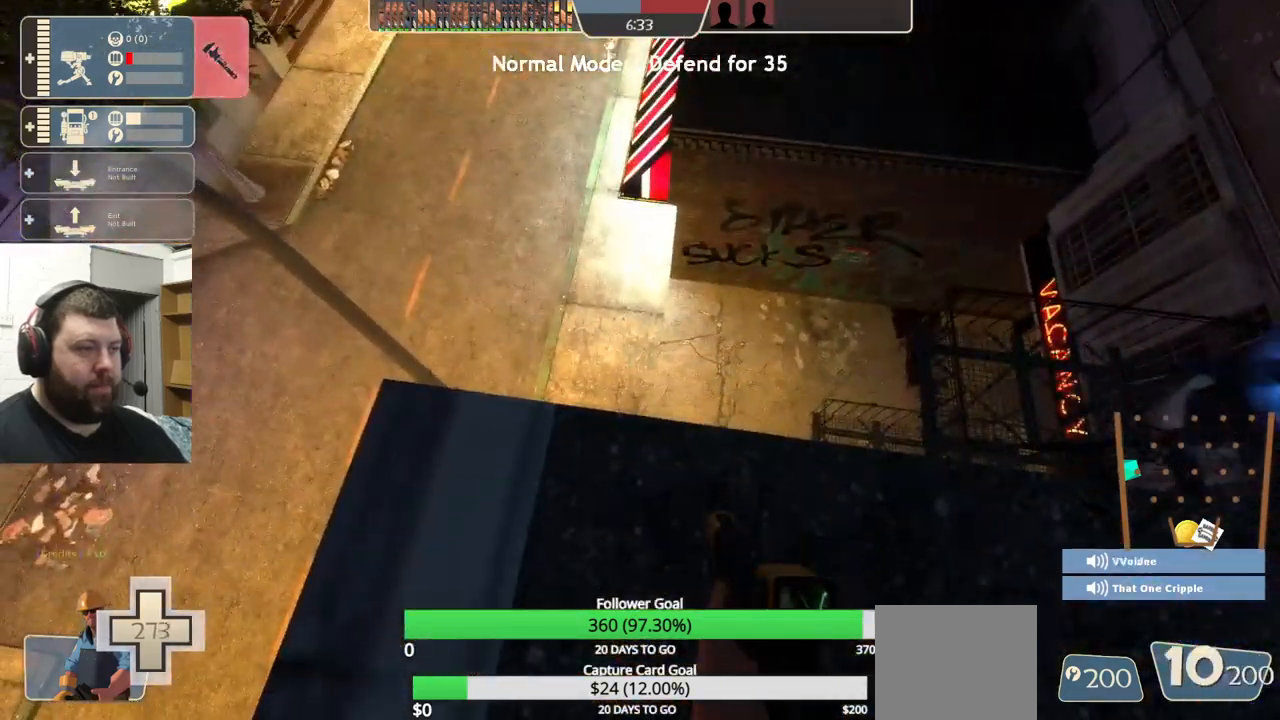
{"buttons": [], "left_stick": "center", "right_stick": "center", "events": []}
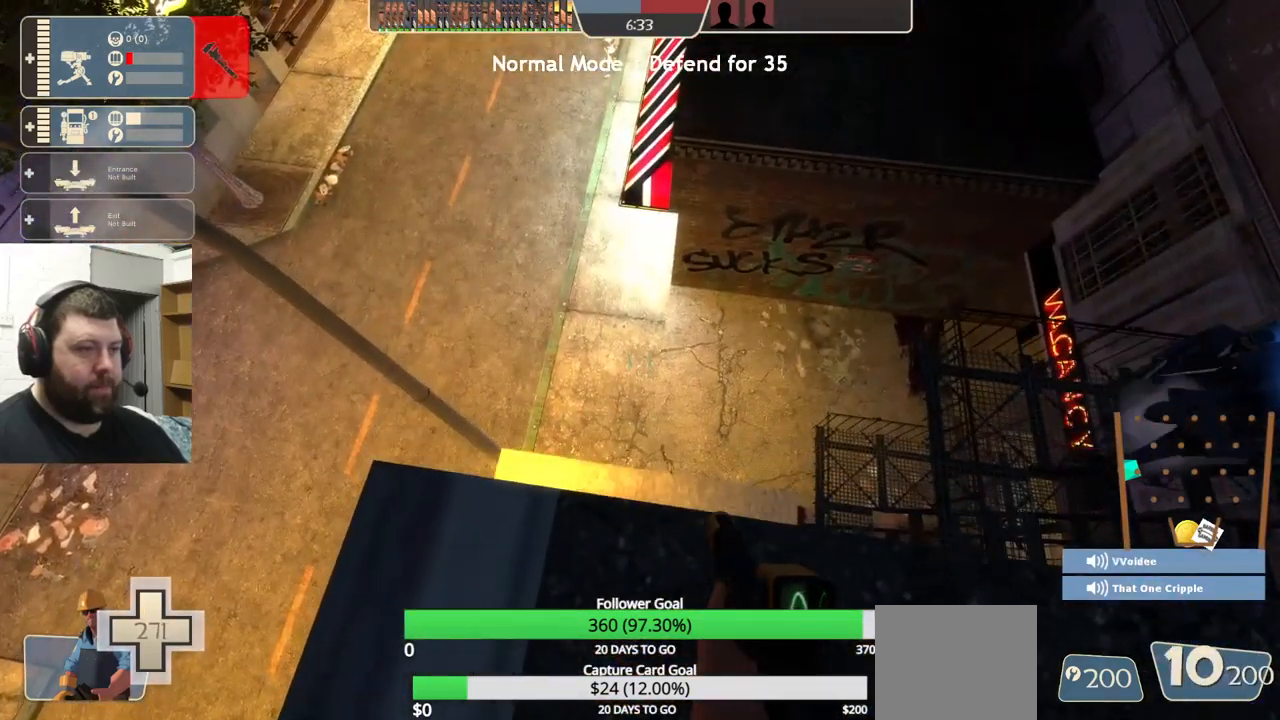
{"buttons": [], "left_stick": "center", "right_stick": "center", "events": []}
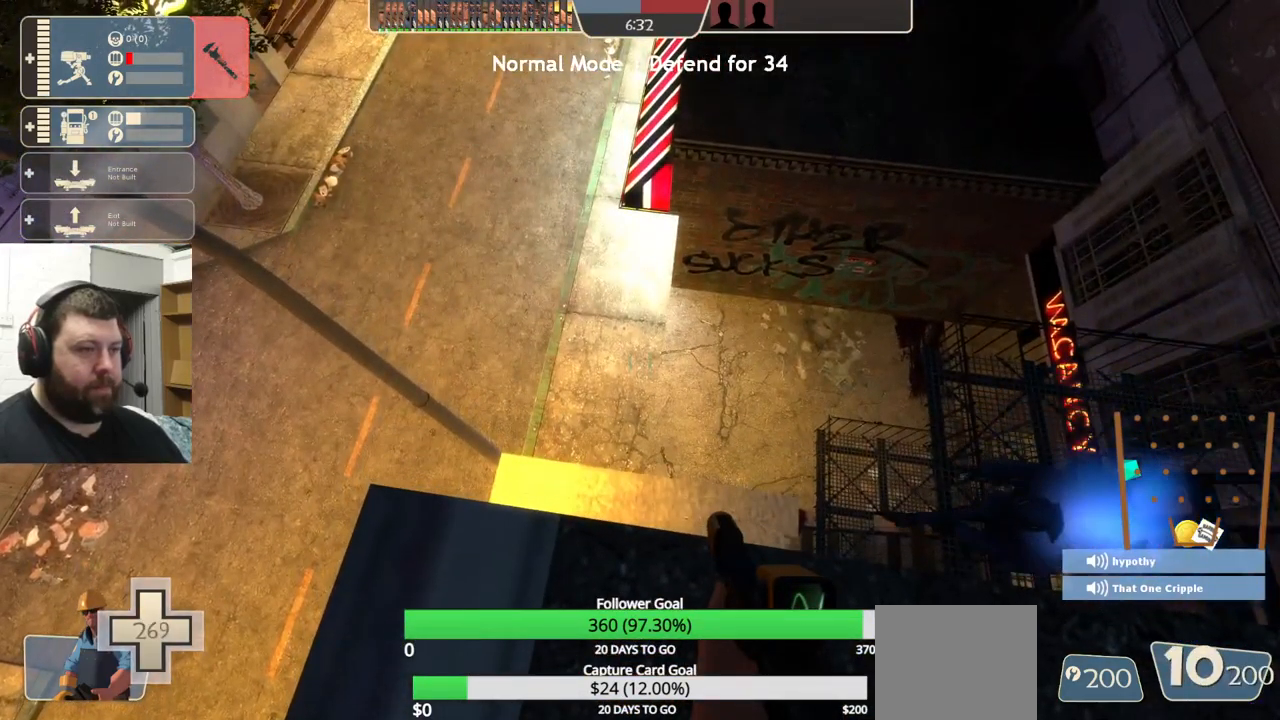
{"buttons": [], "left_stick": "center", "right_stick": "center", "events": [[117, "right_stick", "left"], [367, "right_stick", "center"]]}
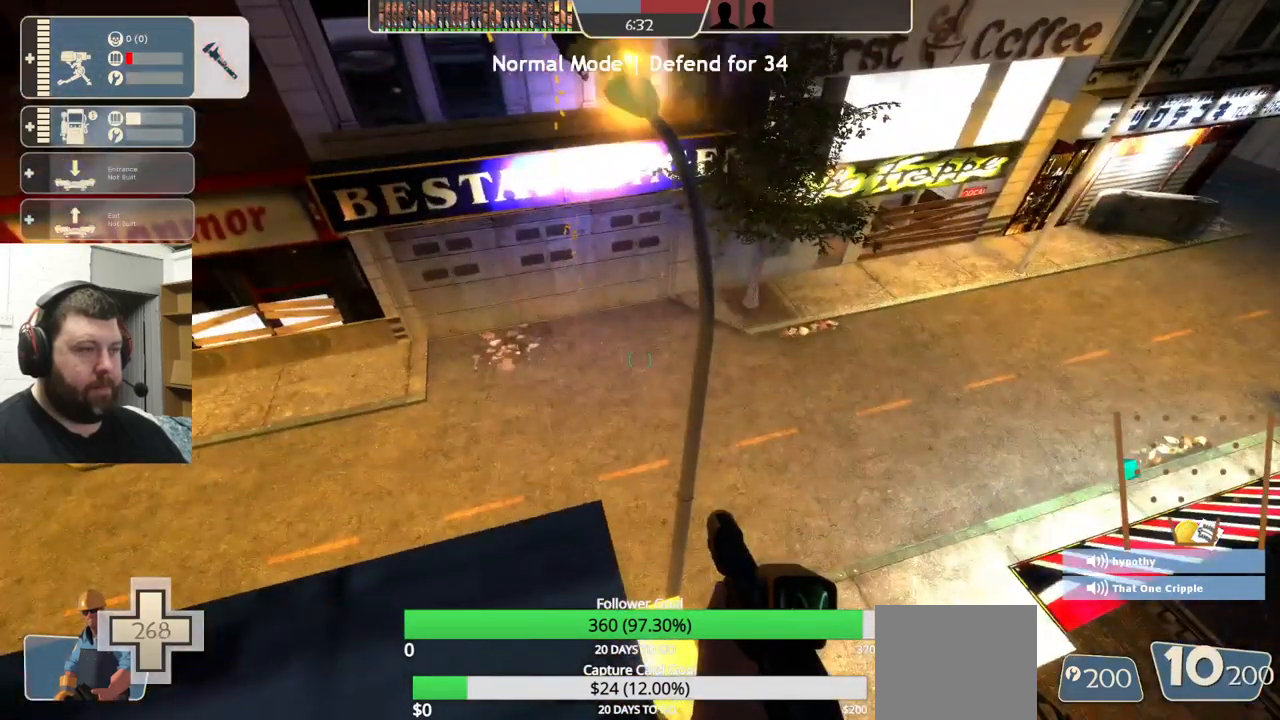
{"buttons": [], "left_stick": "center", "right_stick": "right", "events": [[500, "right_stick", "right"]]}
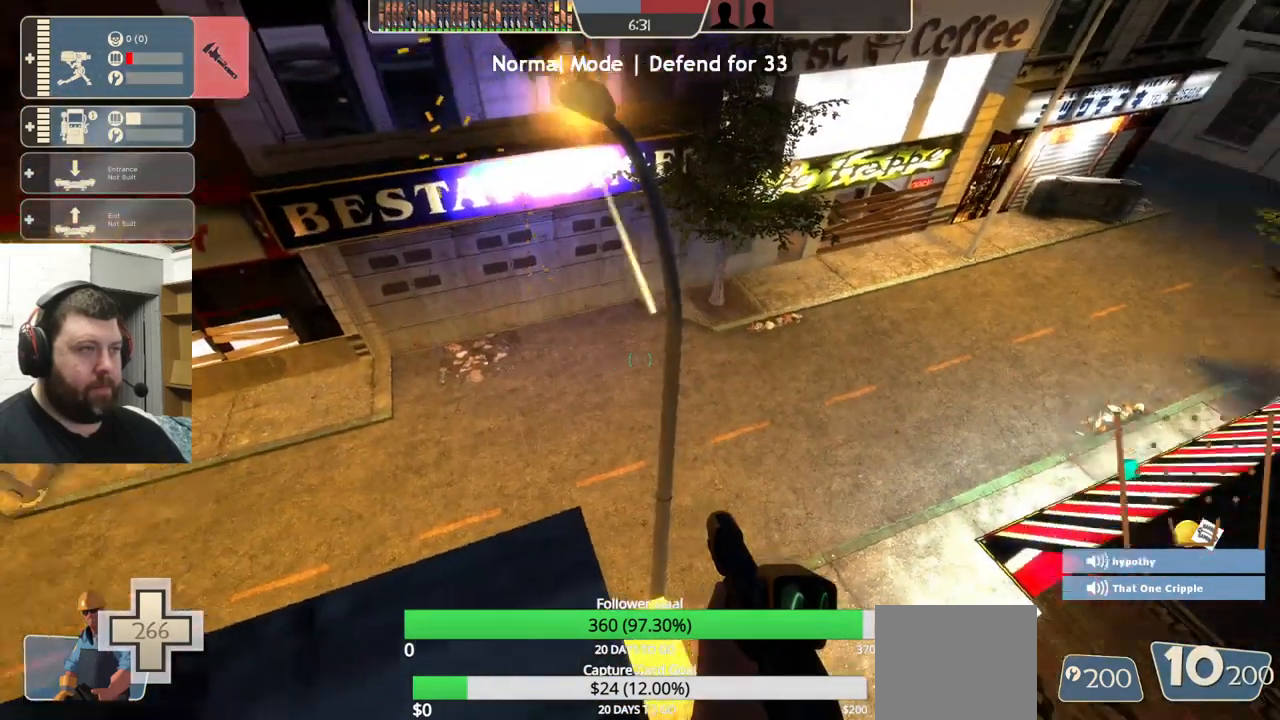
{"buttons": [], "left_stick": "center", "right_stick": "center", "events": [[50, "DPAD_LEFT", "down"], [83, "DPAD_LEFT", "up"], [83, "right_stick", "center"]]}
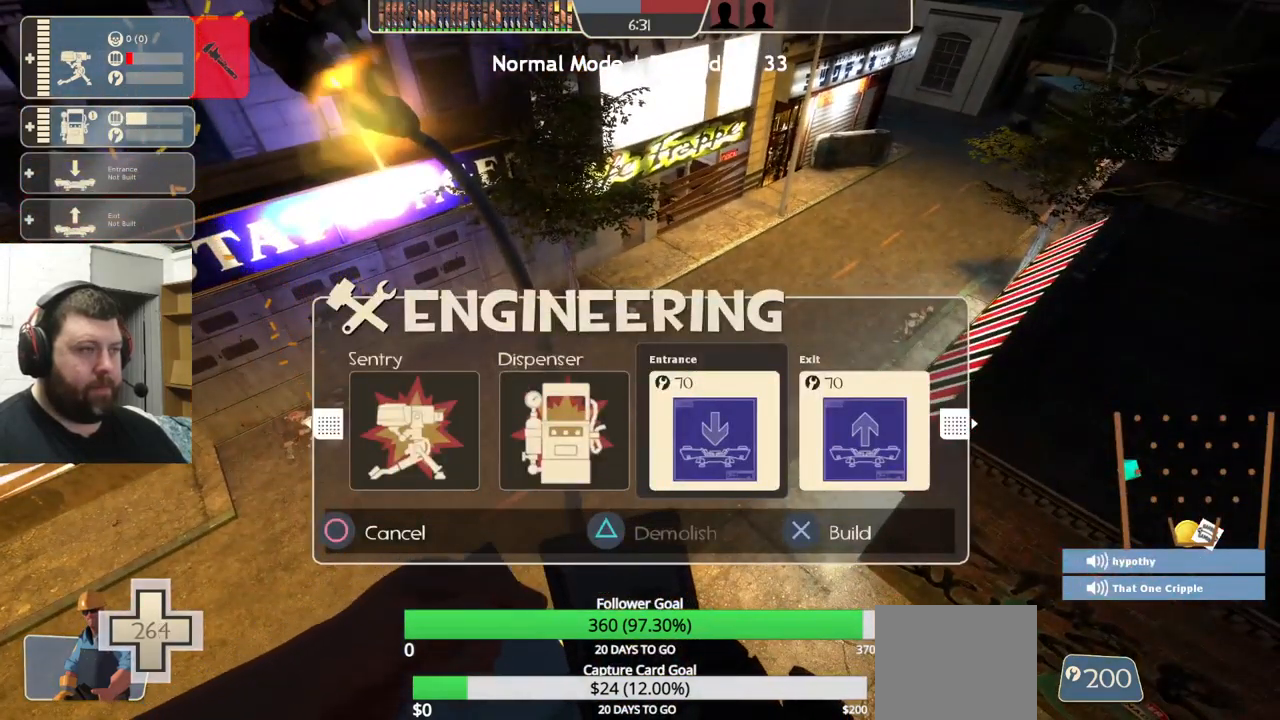
{"buttons": [], "left_stick": "center", "right_stick": "center", "events": [[67, "DPAD_LEFT", "down"], [117, "DPAD_LEFT", "up"], [217, "DPAD_LEFT", "down"], [300, "DPAD_LEFT", "up"], [350, "TRIANGLE", "down"], [450, "TRIANGLE", "up"]]}
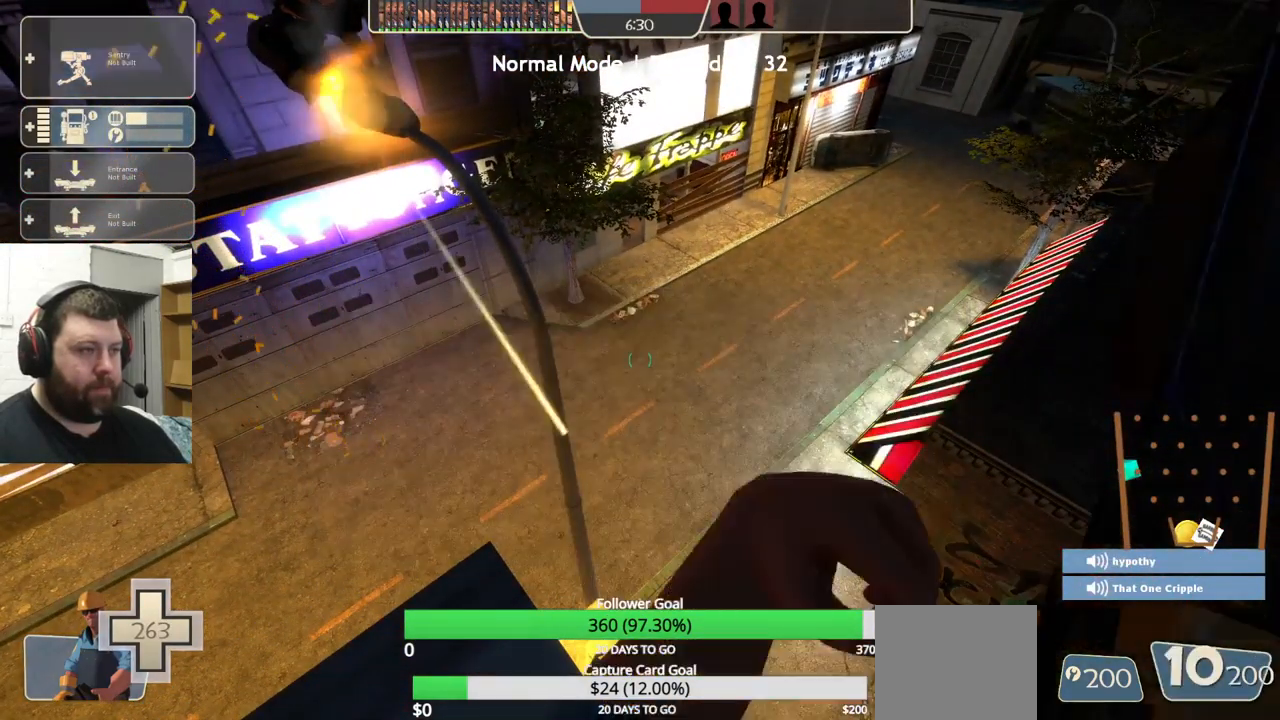
{"buttons": [], "left_stick": "center", "right_stick": "center", "events": [[17, "DPAD_LEFT", "down"], [100, "DPAD_LEFT", "up"]]}
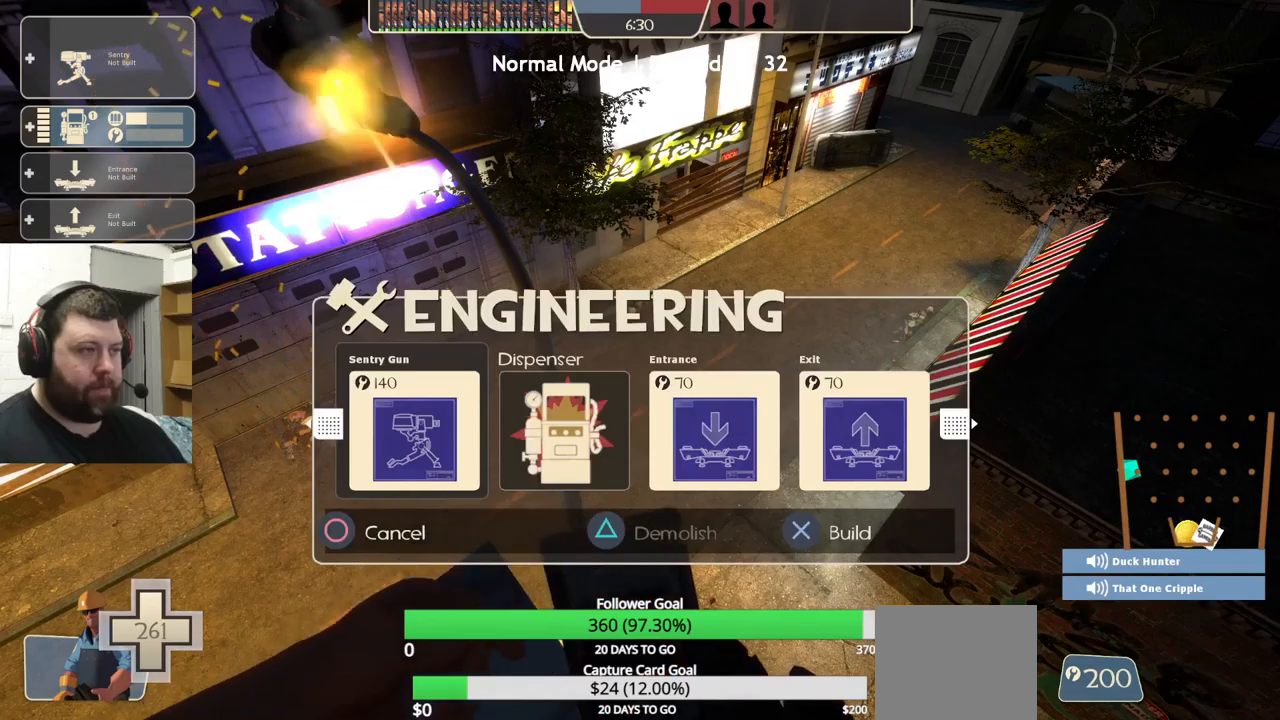
{"buttons": ["R2"], "left_stick": "center", "right_stick": "center", "events": [[17, "R2", "down"], [184, "R2", "up"], [467, "R2", "down"]]}
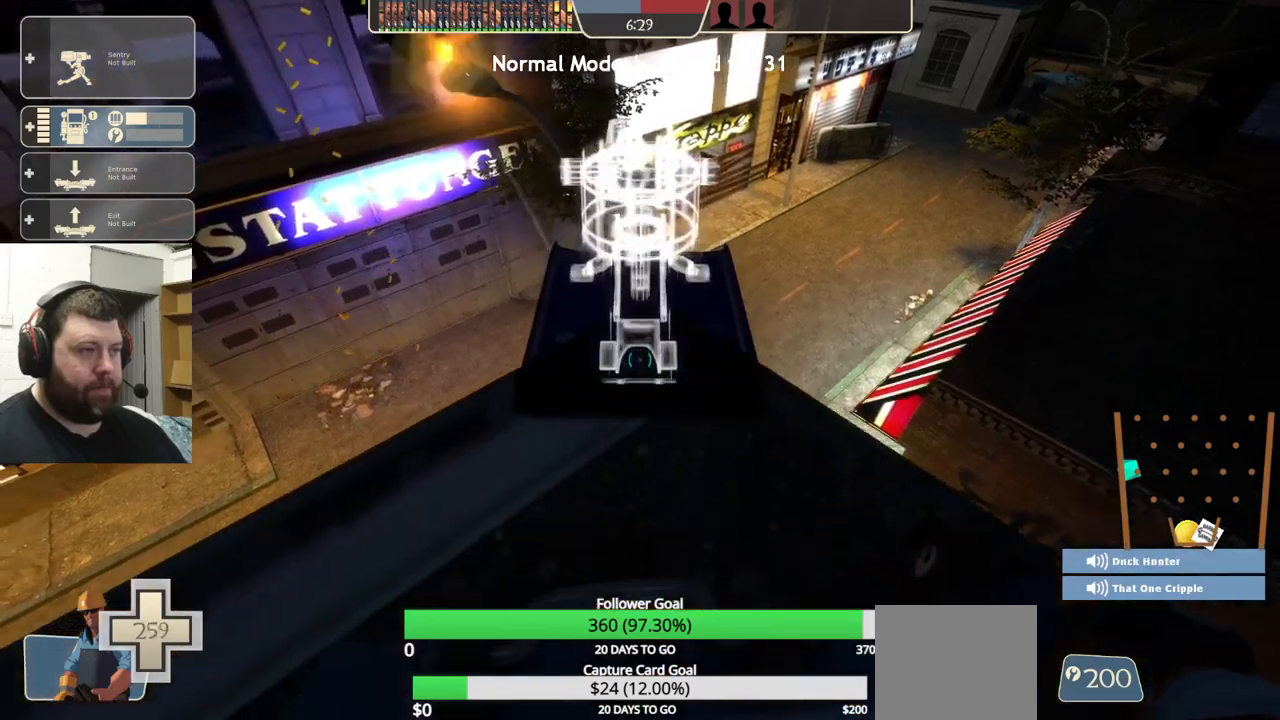
{"buttons": ["R2"], "left_stick": "center", "right_stick": "center", "events": []}
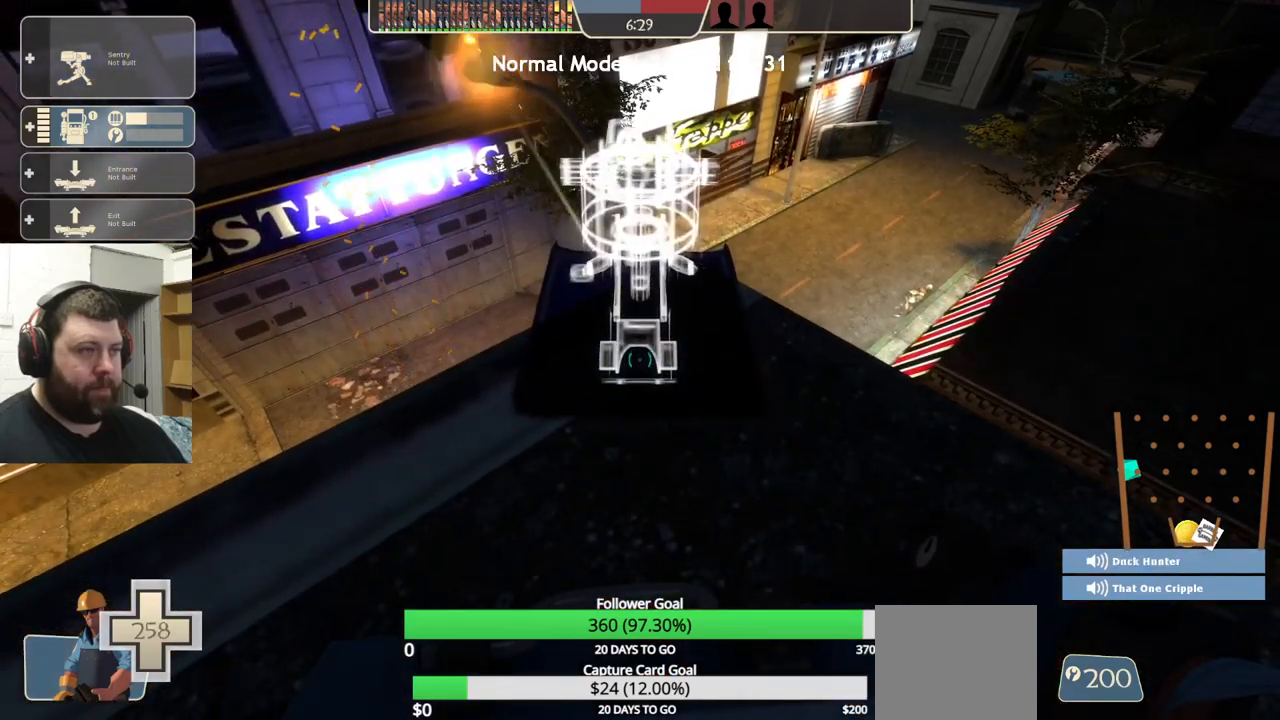
{"buttons": ["R2"], "left_stick": "center", "right_stick": "center", "events": []}
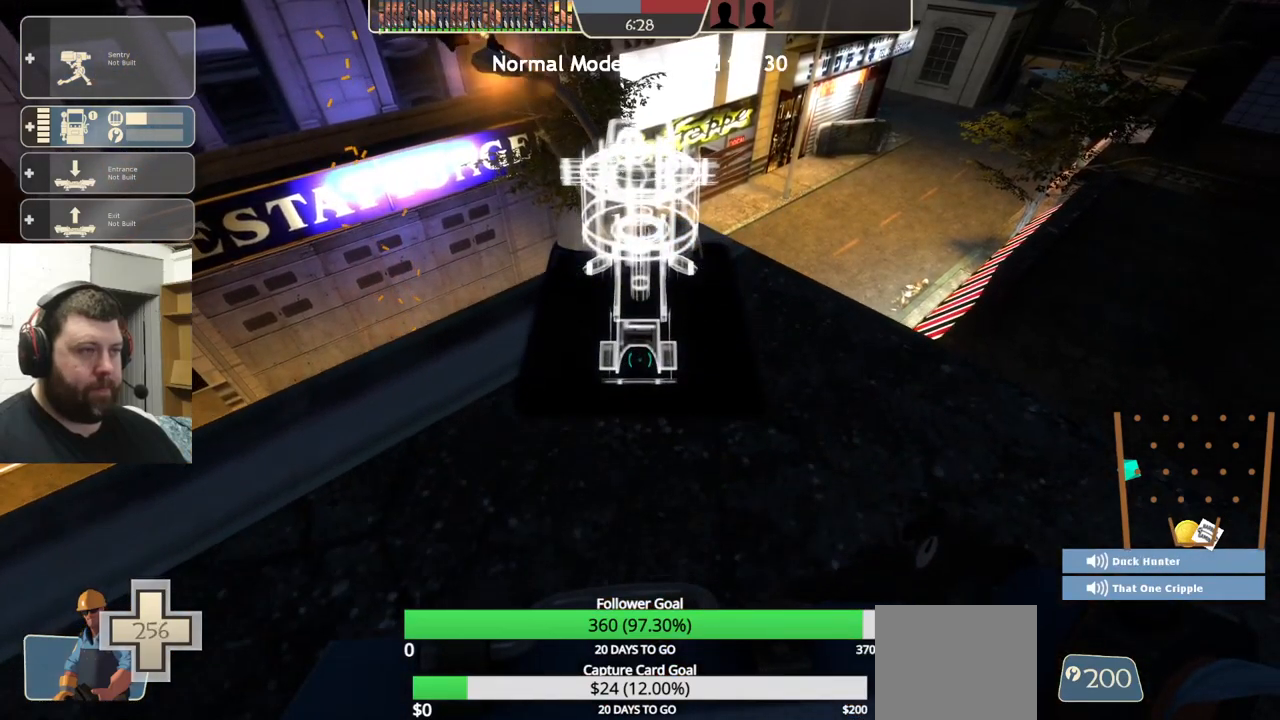
{"buttons": ["R2"], "left_stick": "center", "right_stick": "center", "events": []}
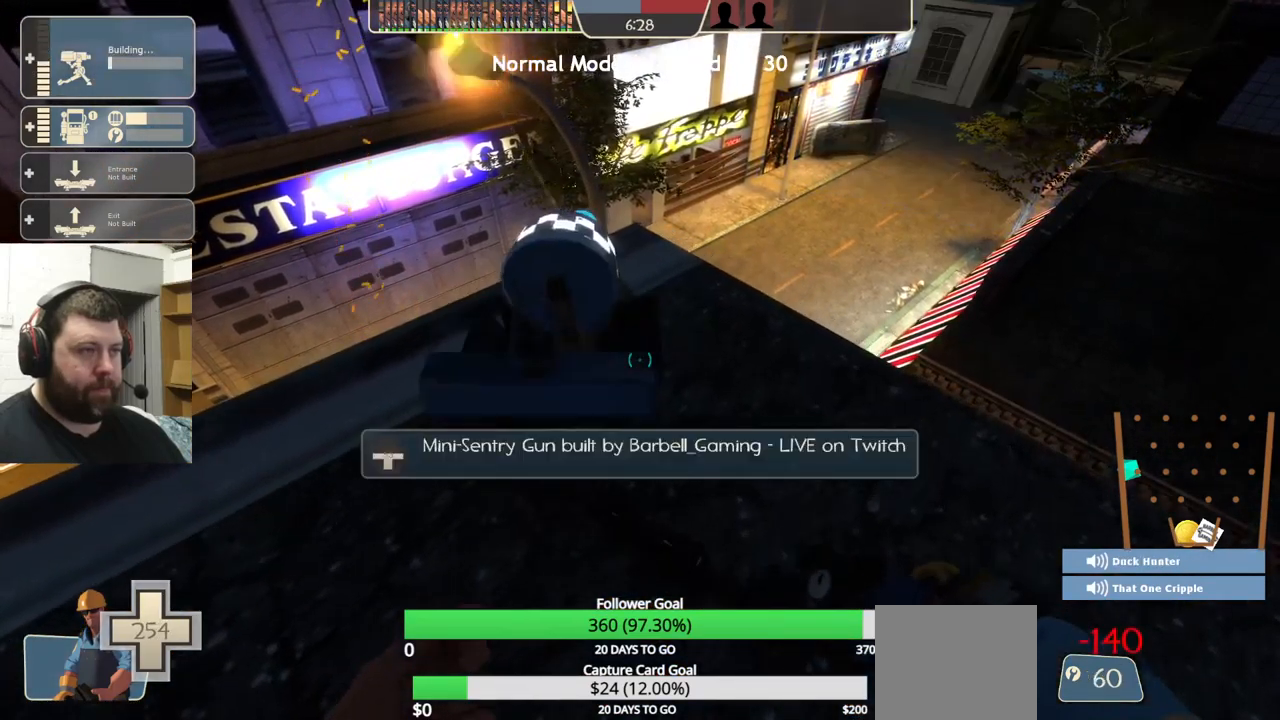
{"buttons": ["R2"], "left_stick": "center", "right_stick": "center", "events": [[317, "right_stick", "down"], [434, "right_stick", "center"]]}
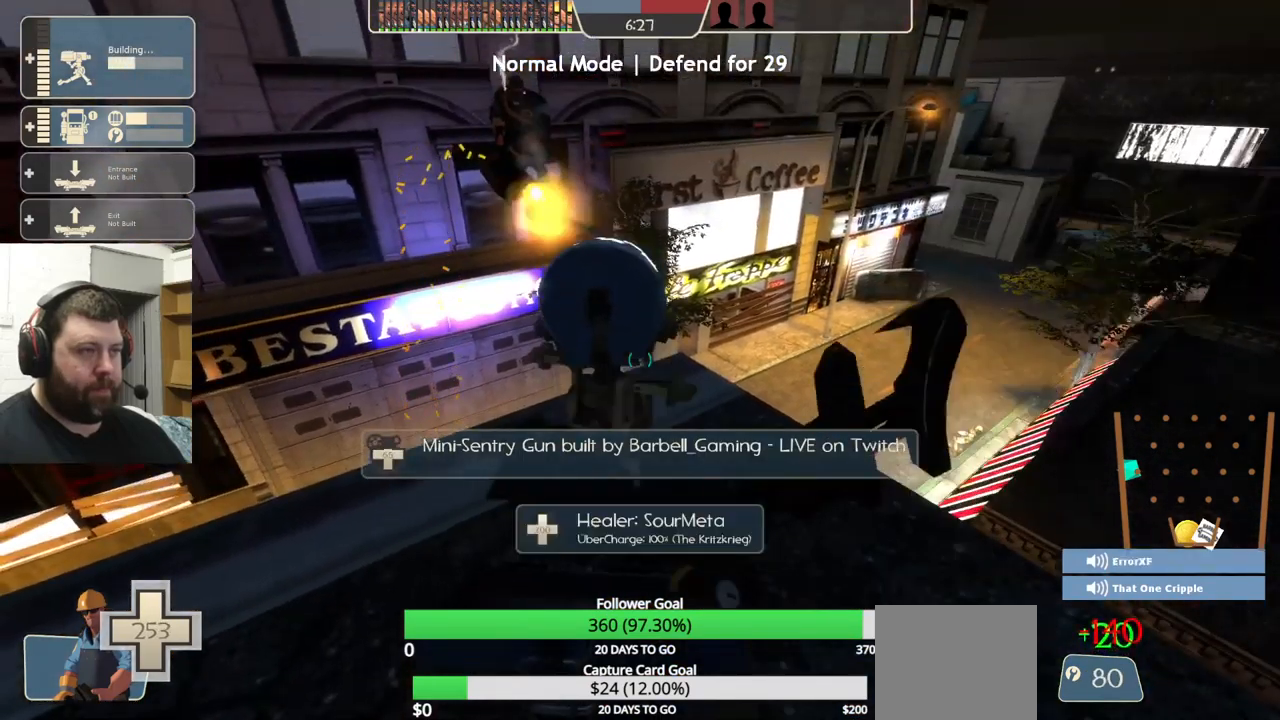
{"buttons": ["R2"], "left_stick": "center", "right_stick": "center", "events": []}
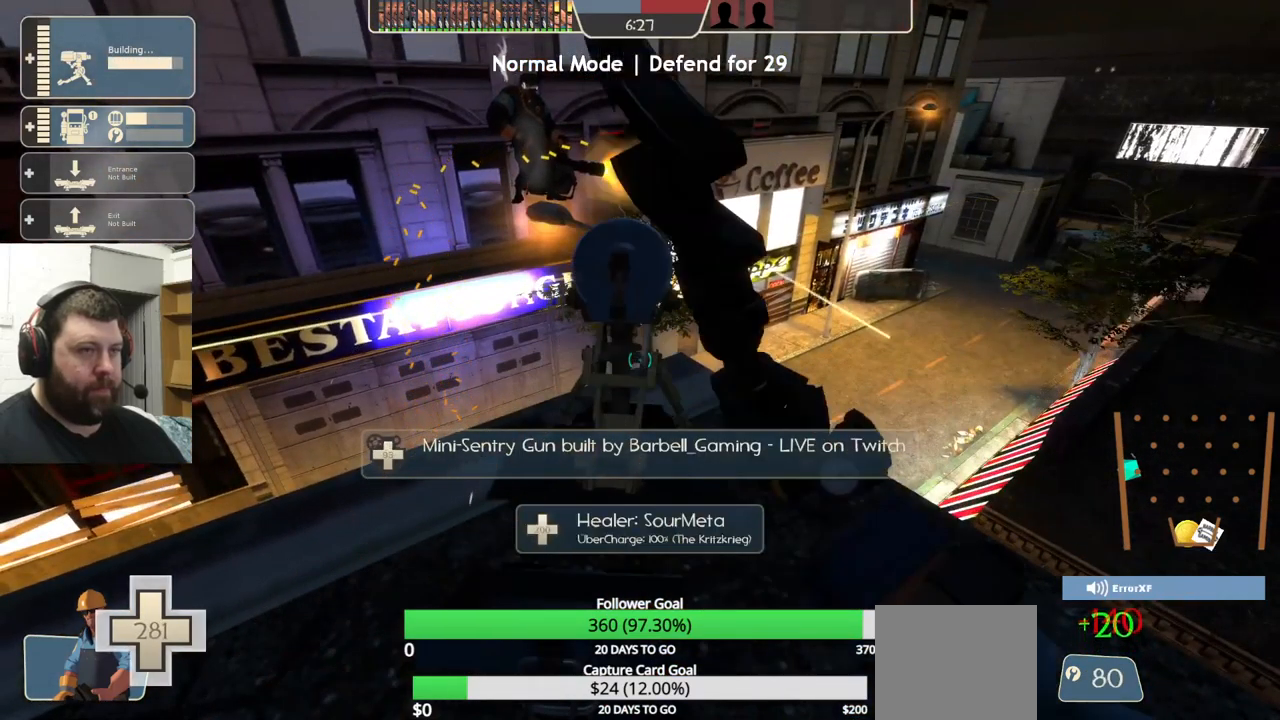
{"buttons": ["R2"], "left_stick": "center", "right_stick": "center", "events": []}
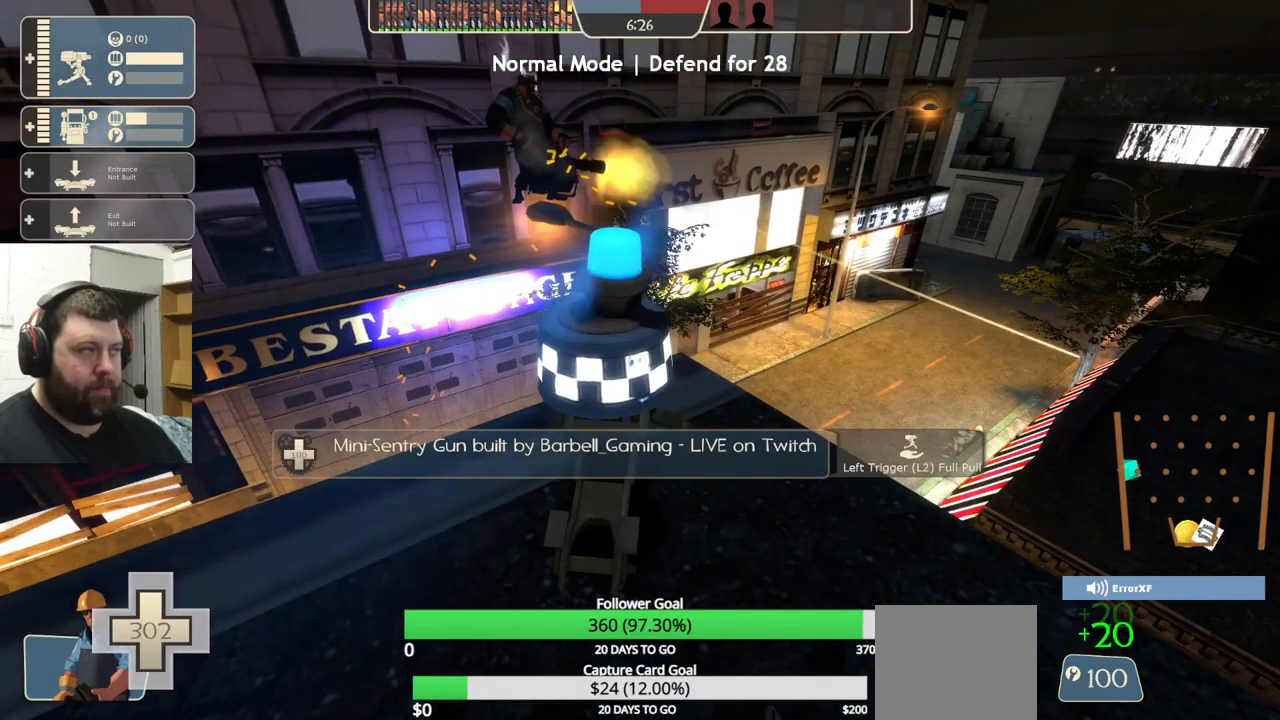
{"buttons": [], "left_stick": "up-left", "right_stick": "center", "events": [[200, "left_stick", "left"], [200, "right_stick", "left"], [217, "R2", "up"], [317, "left_stick", "up-left"], [417, "right_stick", "center"]]}
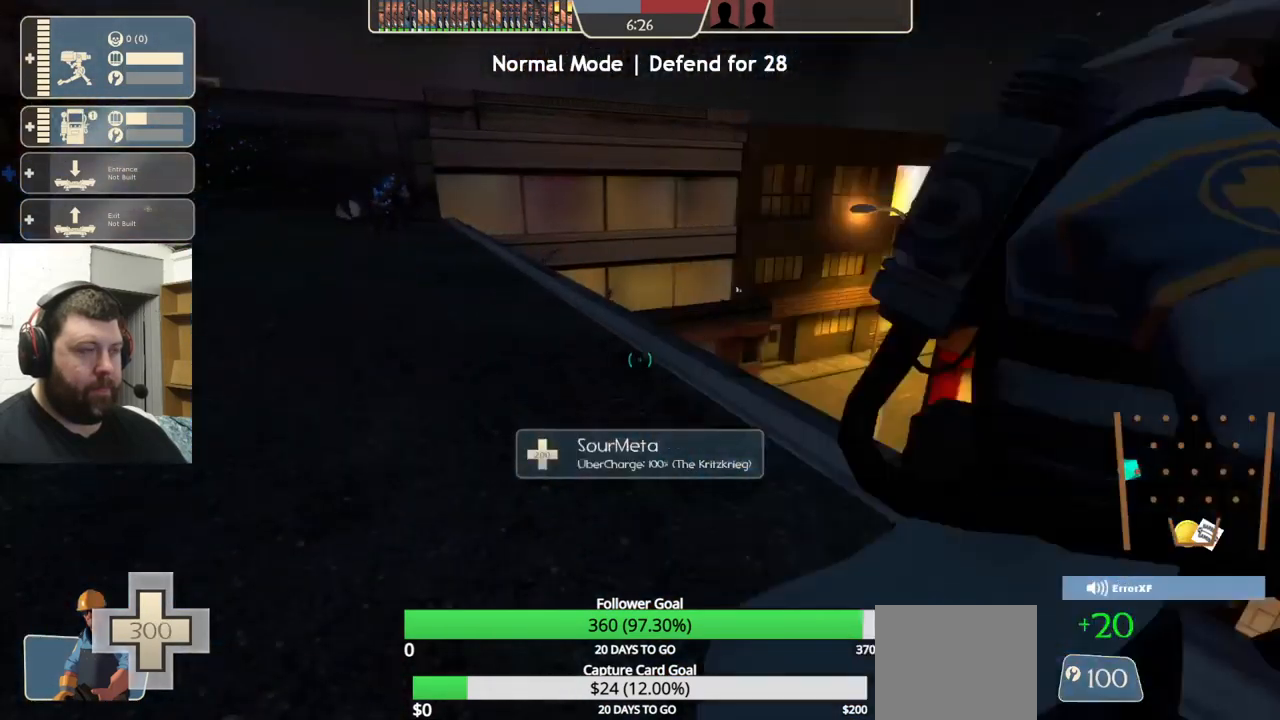
{"buttons": ["SQUARE"], "left_stick": "up-left", "right_stick": "center", "events": [[450, "SQUARE", "down"]]}
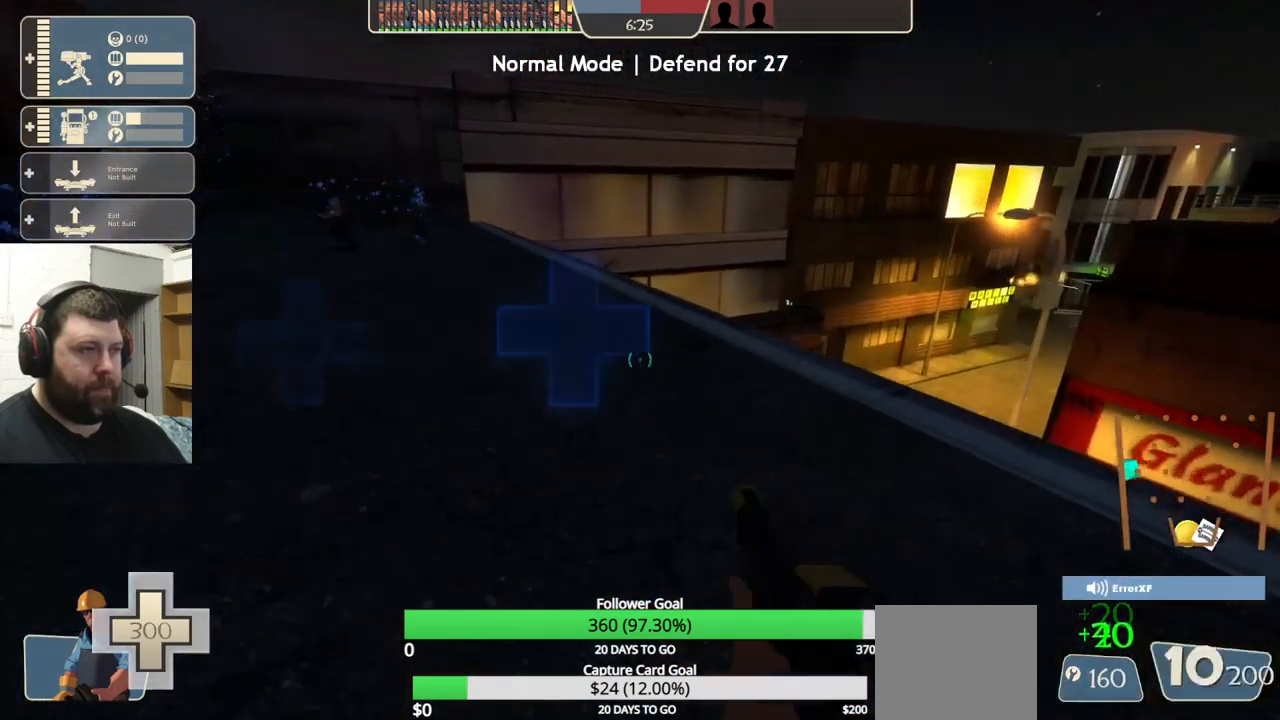
{"buttons": [], "left_stick": "up-left", "right_stick": "right", "events": [[17, "SQUARE", "up"], [100, "SQUARE", "down"], [134, "SQUARE", "up"], [234, "SQUARE", "down"], [300, "SQUARE", "up"], [501, "right_stick", "right"]]}
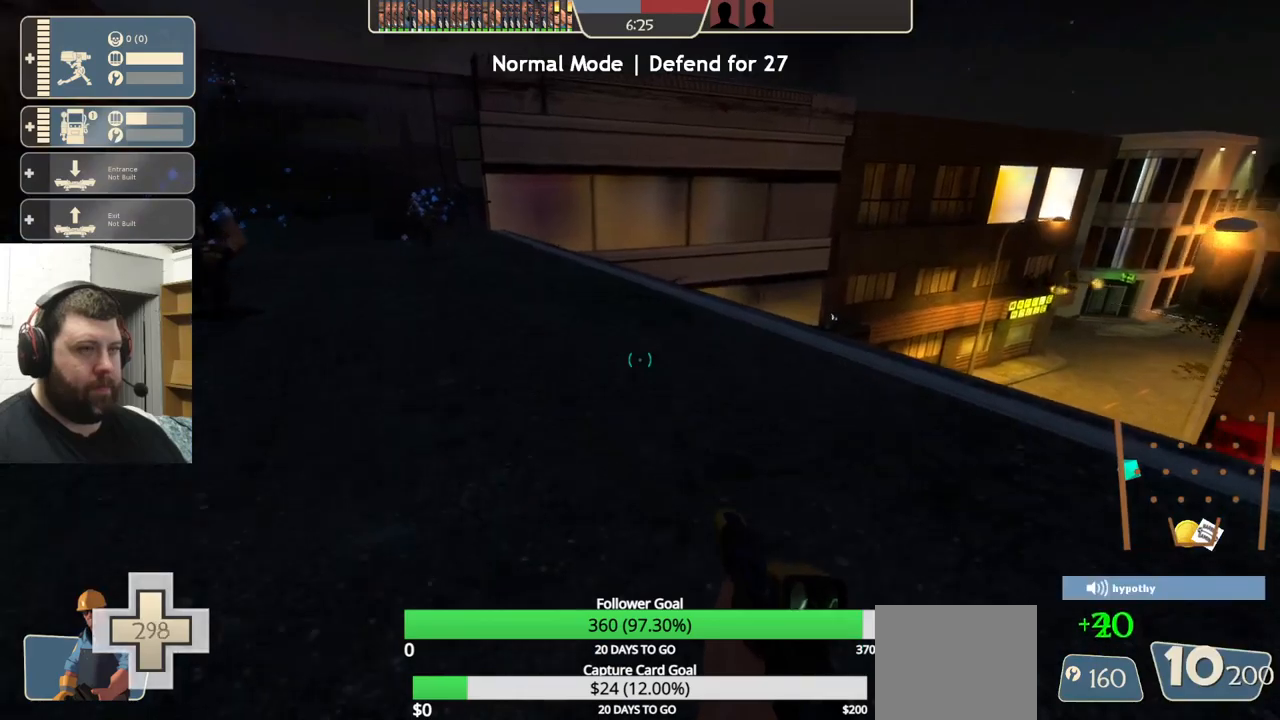
{"buttons": [], "left_stick": "left", "right_stick": "center", "events": [[166, "right_stick", "center"], [416, "left_stick", "left"]]}
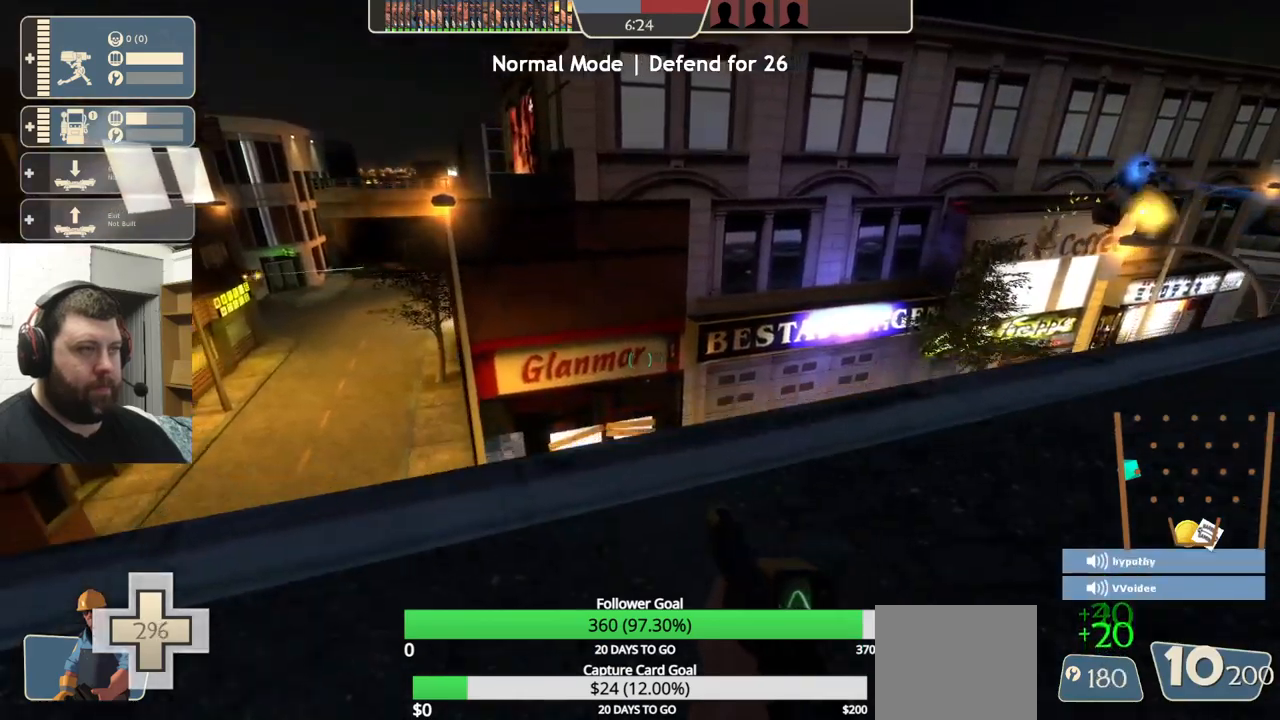
{"buttons": [], "left_stick": "left", "right_stick": "center", "events": []}
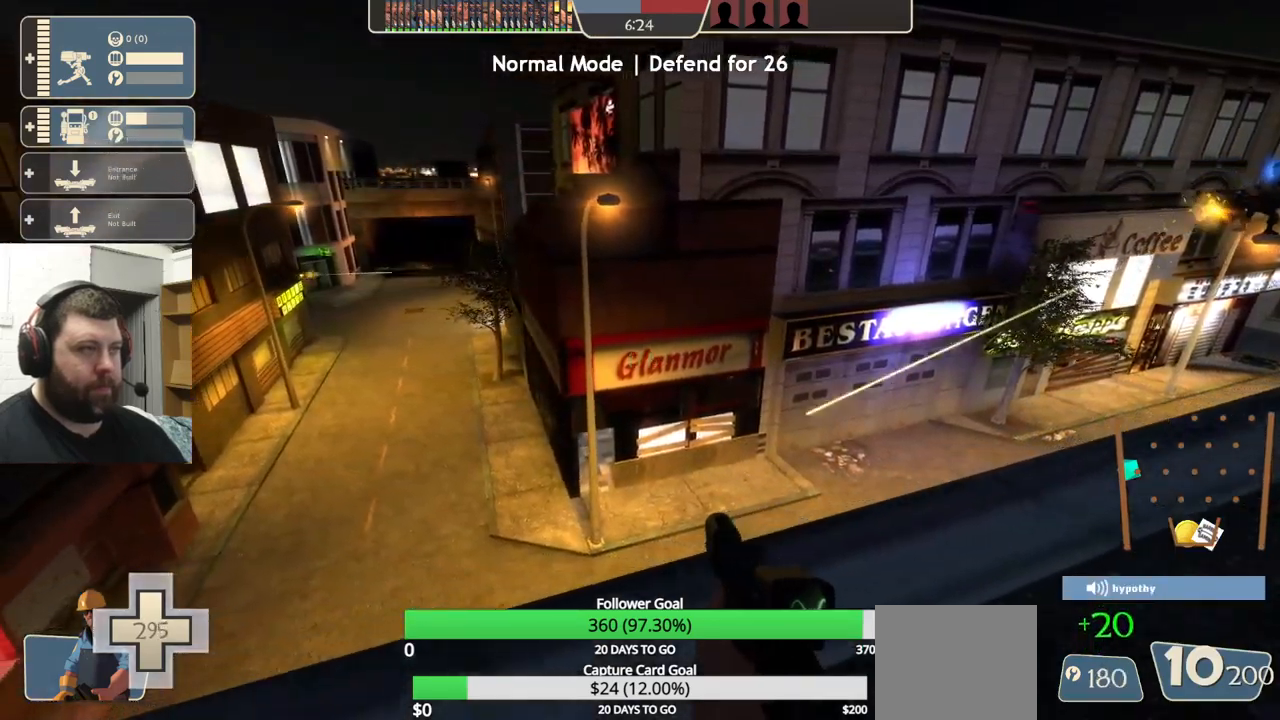
{"buttons": [], "left_stick": "center", "right_stick": "center", "events": [[116, "left_stick", "down-left"], [416, "left_stick", "center"]]}
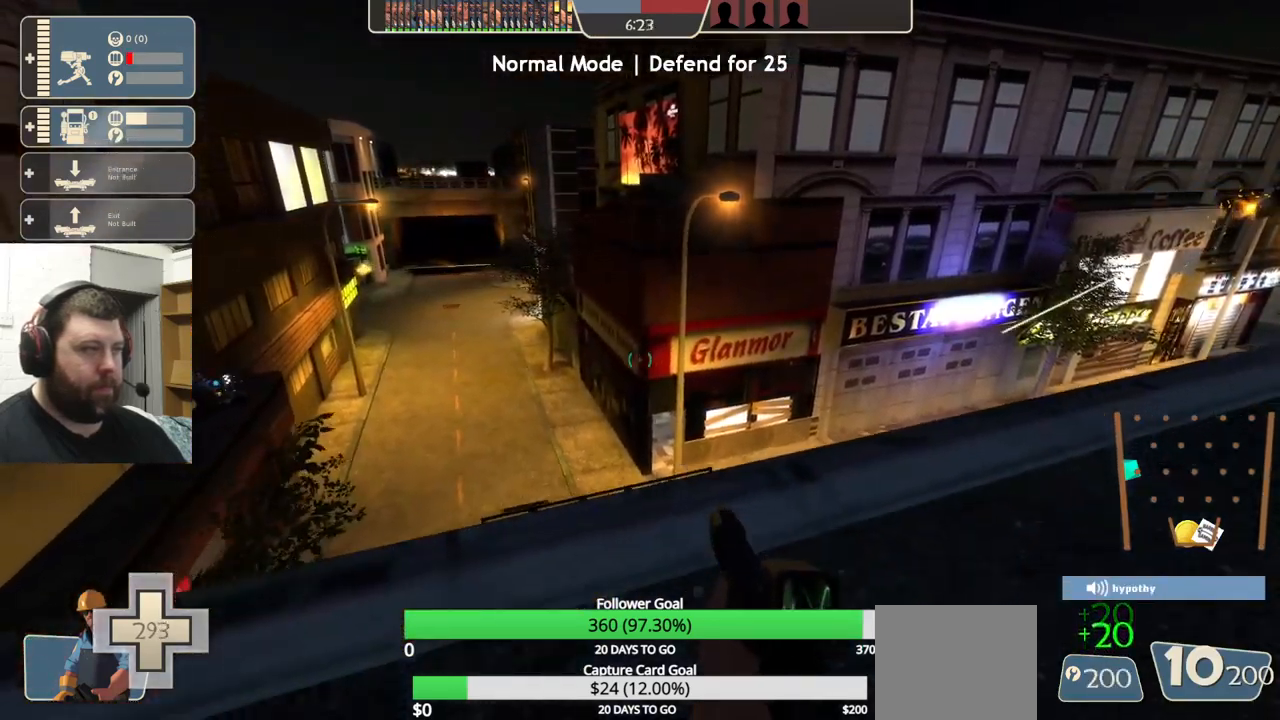
{"buttons": [], "left_stick": "center", "right_stick": "center", "events": []}
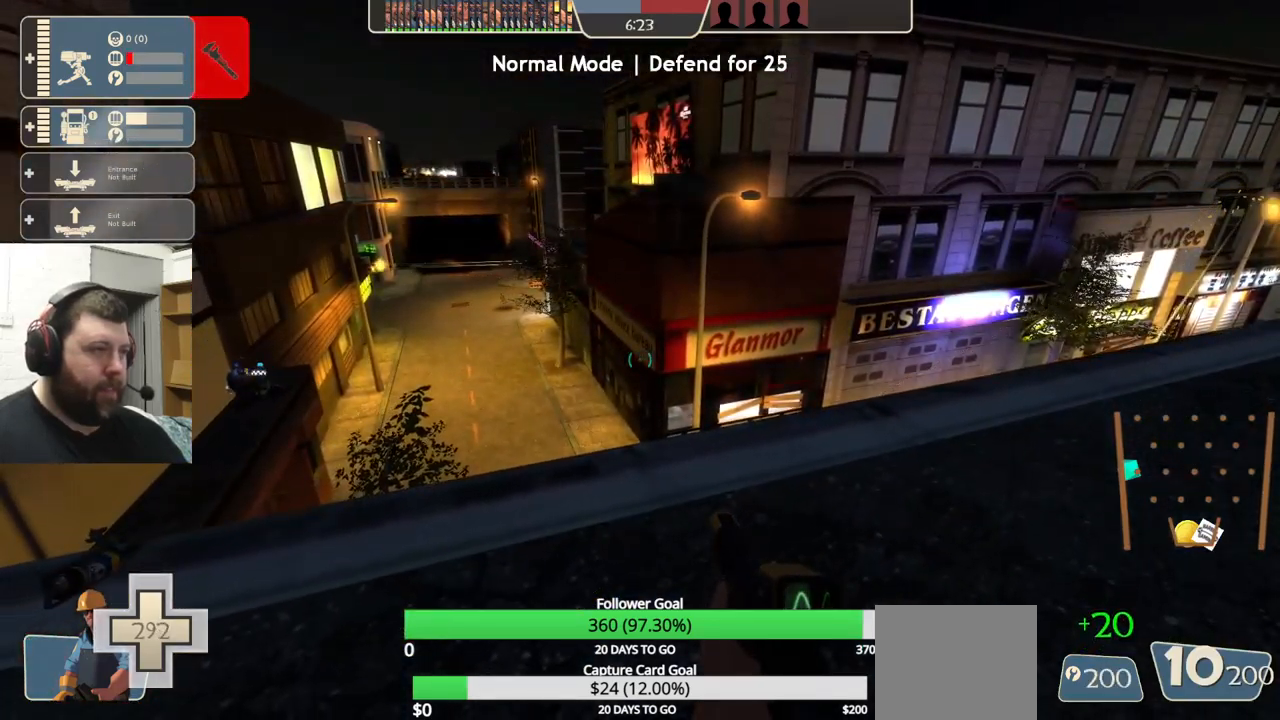
{"buttons": [], "left_stick": "center", "right_stick": "center", "events": []}
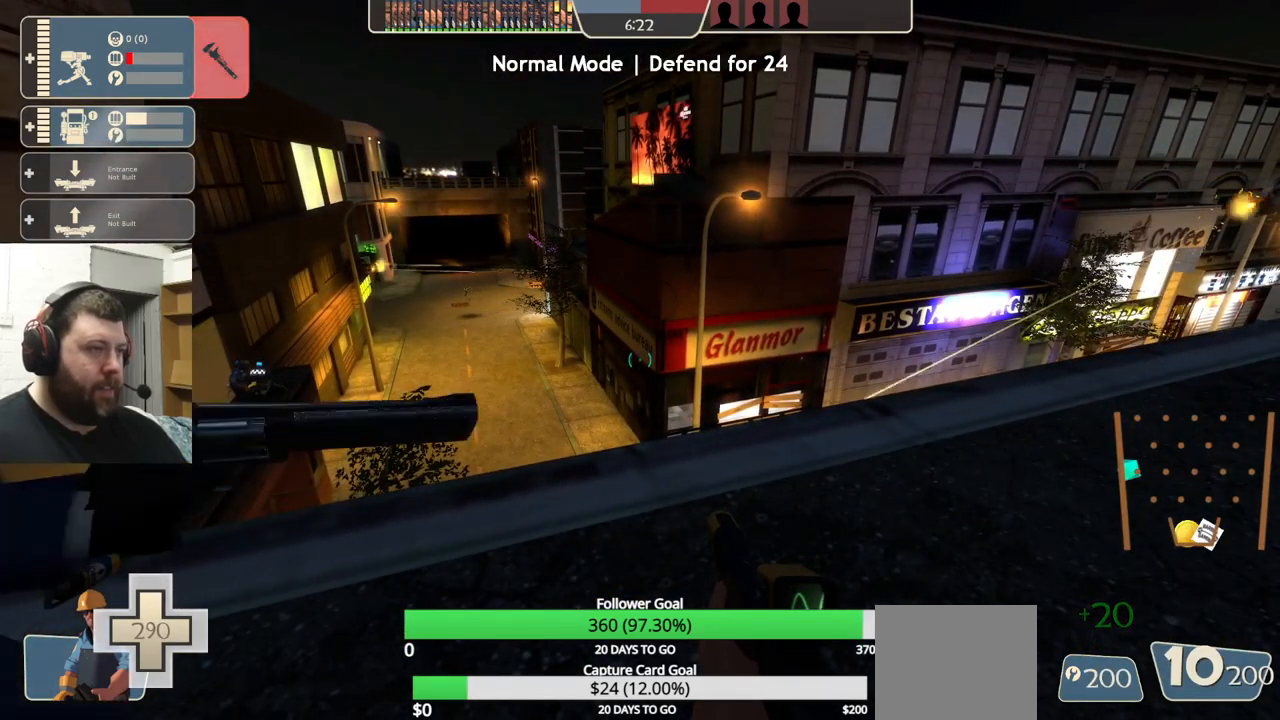
{"buttons": [], "left_stick": "center", "right_stick": "center", "events": []}